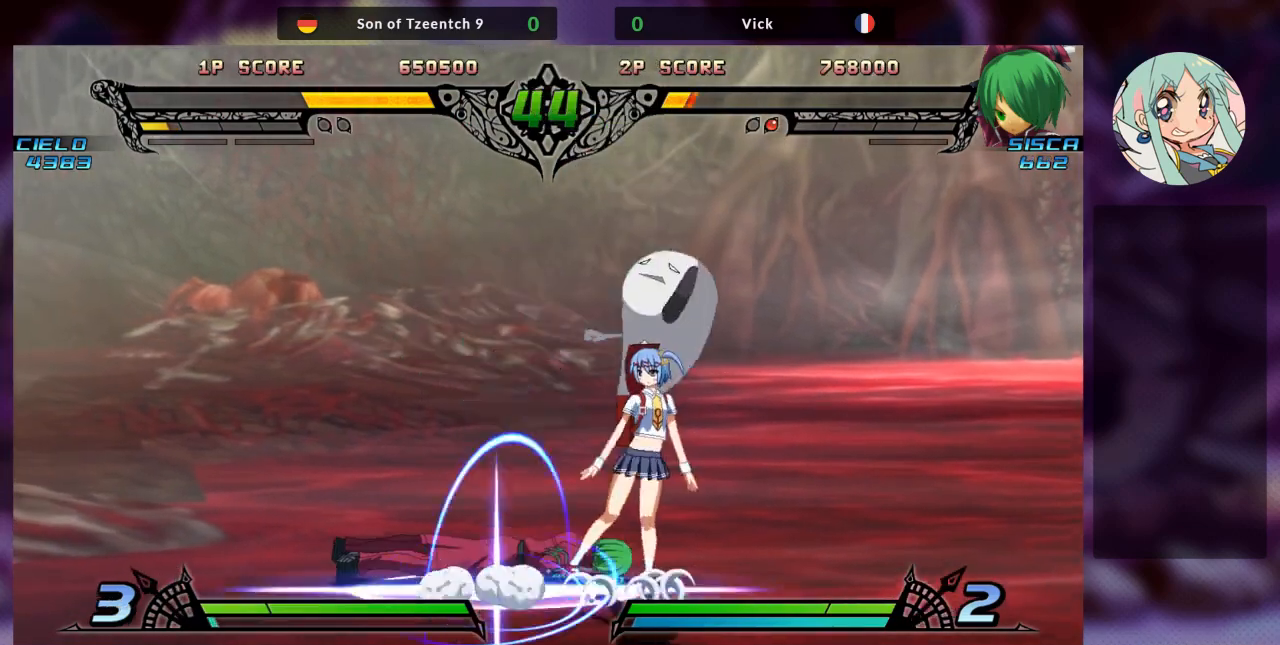
Gameplay with a controller (arcade stick); each line is a JSON object with the inputs held at the frame after it (dt_ms = milliseconds from this image to that frame). "events" lists button and stick changes between this image and that frame as [ms after this image, input, new state], when the widget could be followed in between. Not read: L3 R3.
{"dt_ms": 500, "buttons": [], "left_stick": "down-left"}
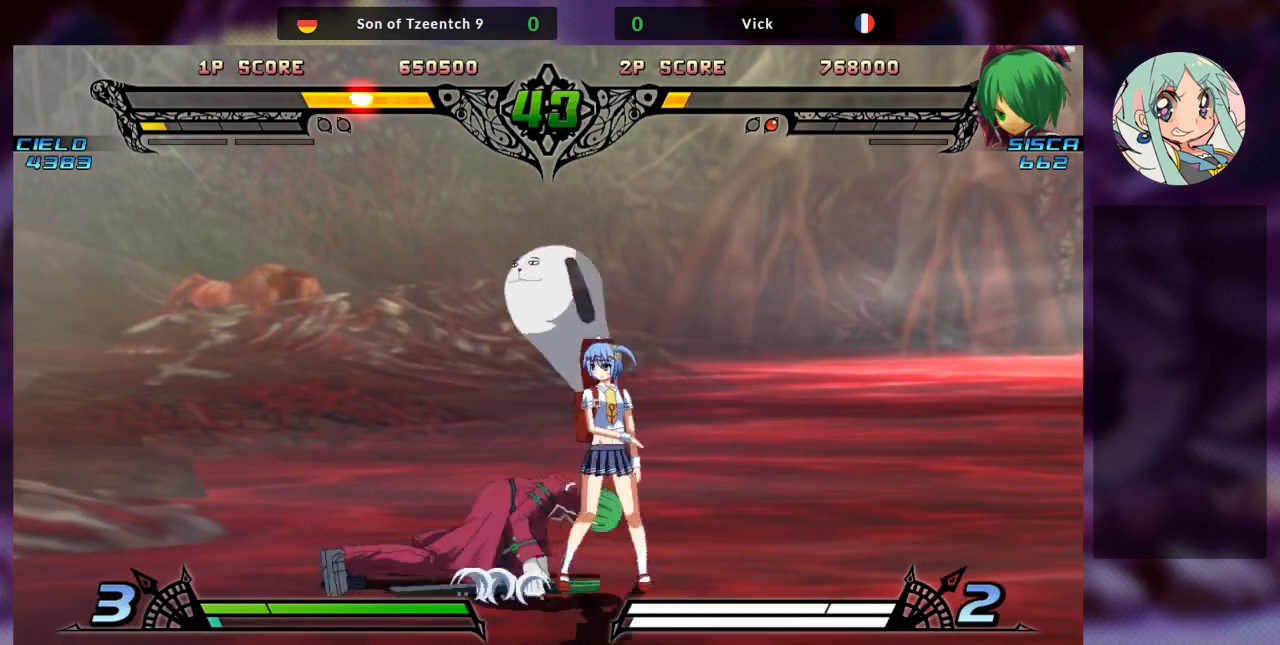
{"dt_ms": 1000, "buttons": ["TRIANGLE"], "left_stick": "down-left"}
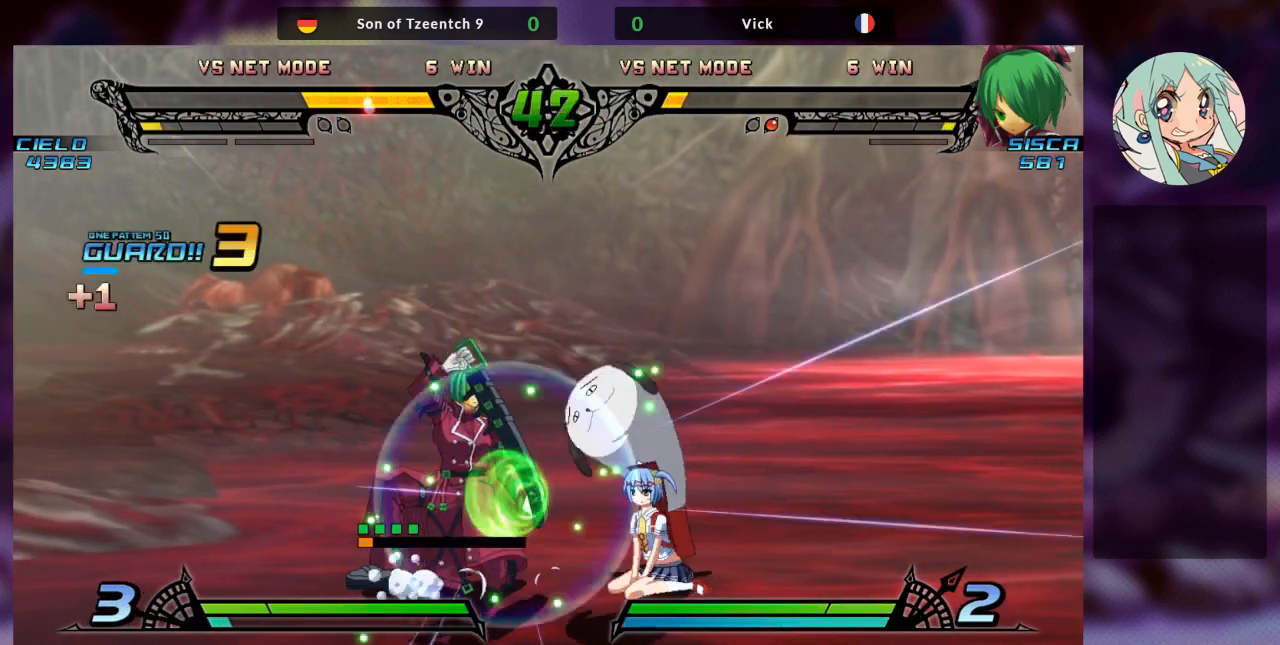
{"dt_ms": 1000, "buttons": [], "left_stick": "down-right"}
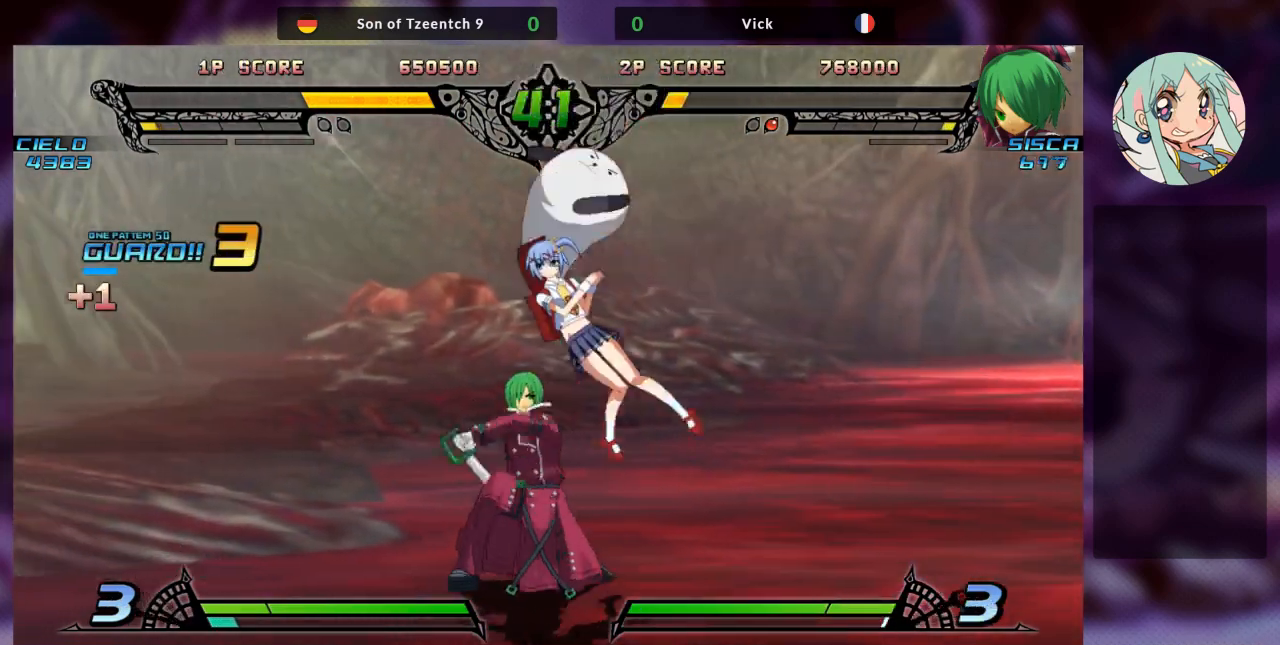
{"dt_ms": 500, "buttons": [], "left_stick": "down-left", "events": [[67, "left_stick", "center"], [133, "left_stick", "left"], [167, "SQUARE", "down"], [300, "SQUARE", "up"], [367, "SQUARE", "down"], [367, "left_stick", "down-left"], [500, "SQUARE", "up"]]}
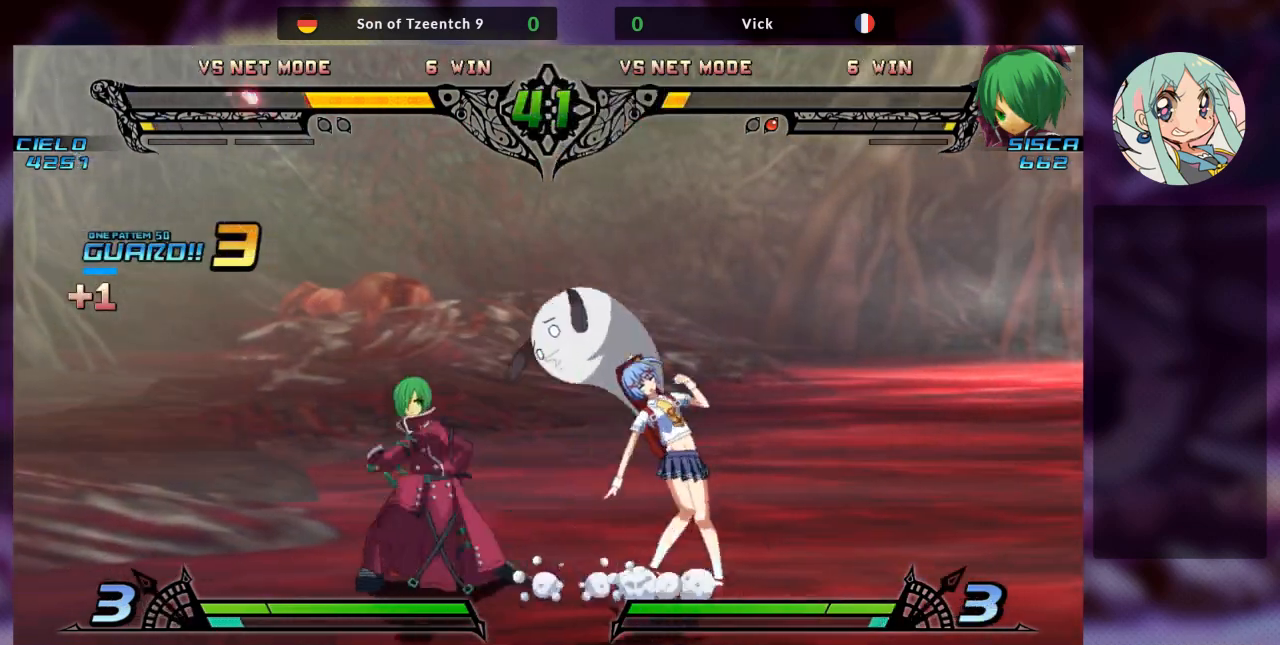
{"dt_ms": 500, "buttons": [], "left_stick": "center", "events": [[67, "TRIANGLE", "down"], [233, "TRIANGLE", "up"], [233, "left_stick", "down-right"], [333, "TRIANGLE", "down"], [333, "left_stick", "center"], [467, "TRIANGLE", "up"]]}
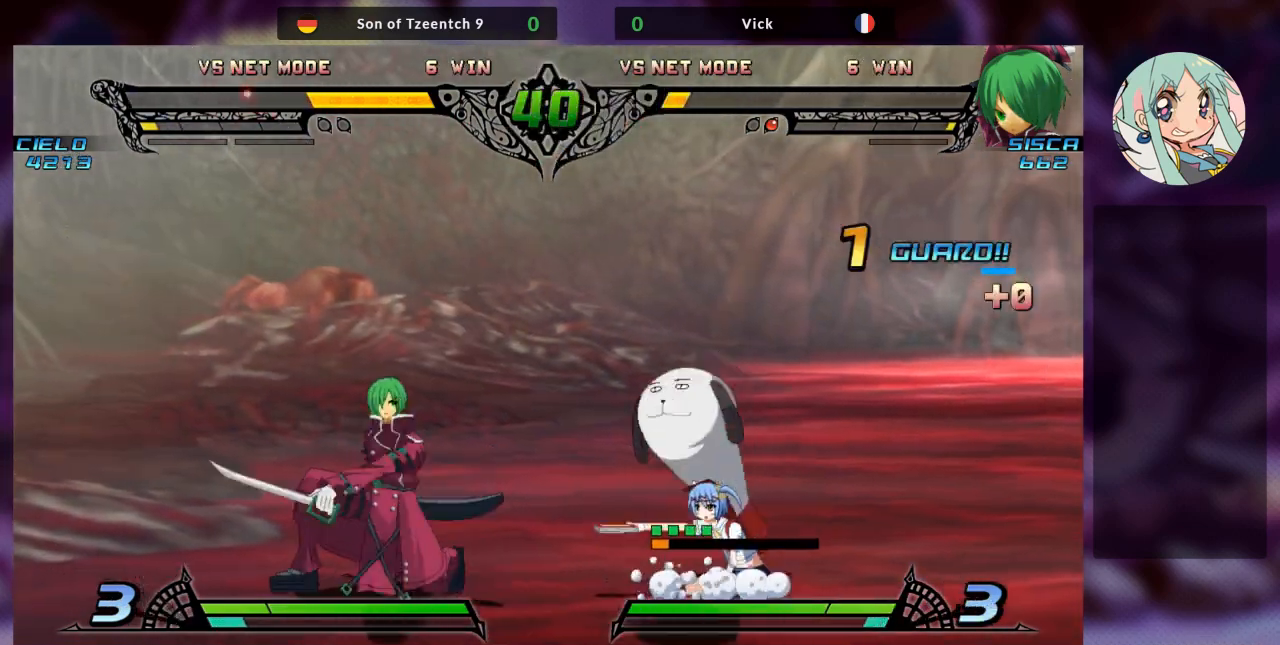
{"dt_ms": 500, "buttons": [], "left_stick": "center", "events": [[33, "TRIANGLE", "down"], [167, "TRIANGLE", "up"], [200, "TRIANGLE", "down"], [300, "TRIANGLE", "up"], [367, "TRIANGLE", "down"], [500, "TRIANGLE", "up"]]}
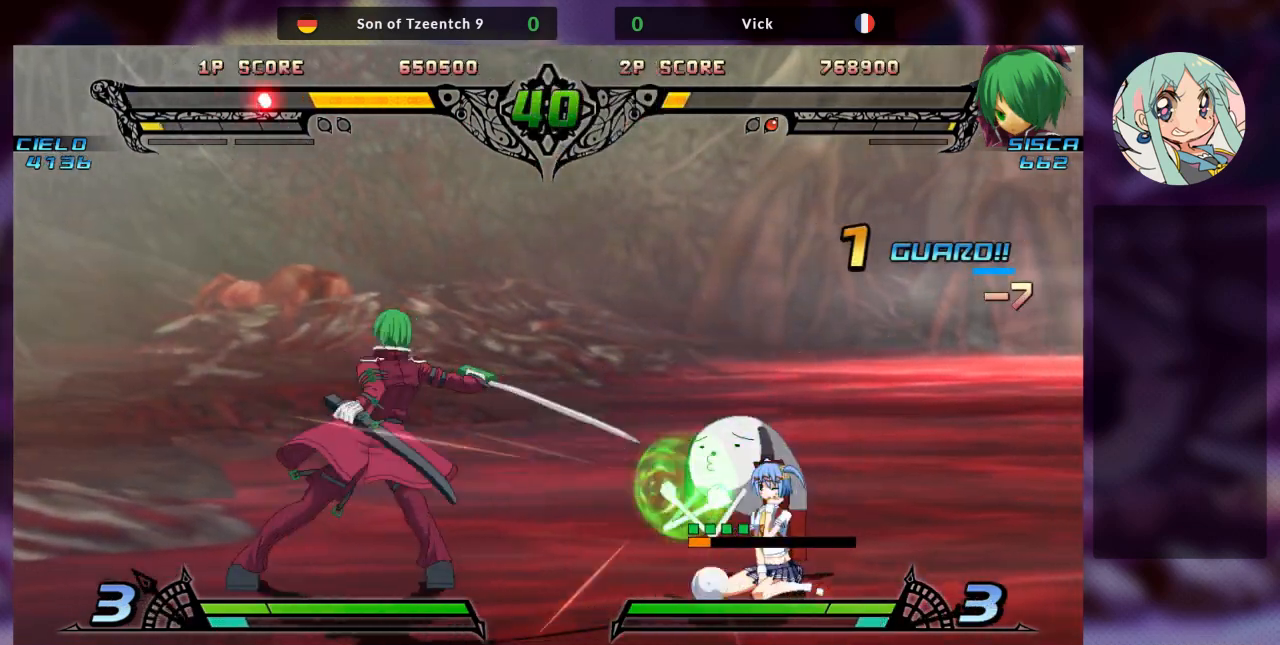
{"dt_ms": 500, "buttons": [], "left_stick": "center", "events": [[333, "left_stick", "right"], [400, "left_stick", "center"]]}
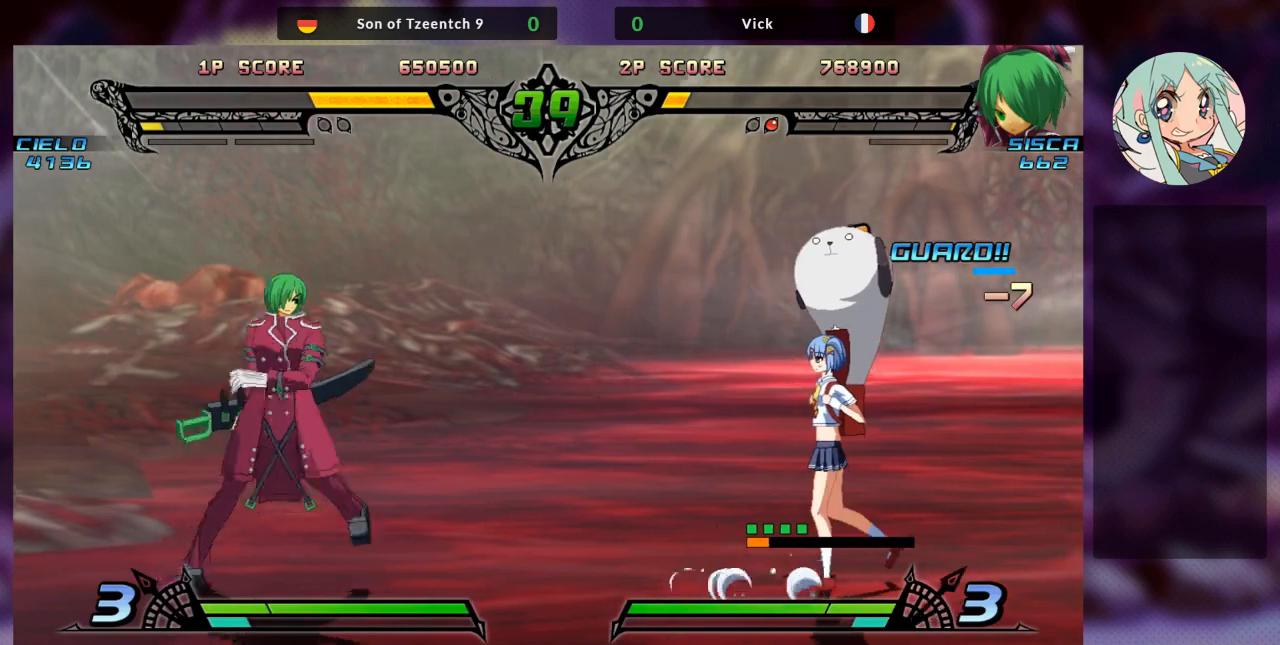
{"dt_ms": 500, "buttons": [], "left_stick": "right", "events": [[267, "left_stick", "right"], [300, "TRIANGLE", "down"], [500, "TRIANGLE", "up"]]}
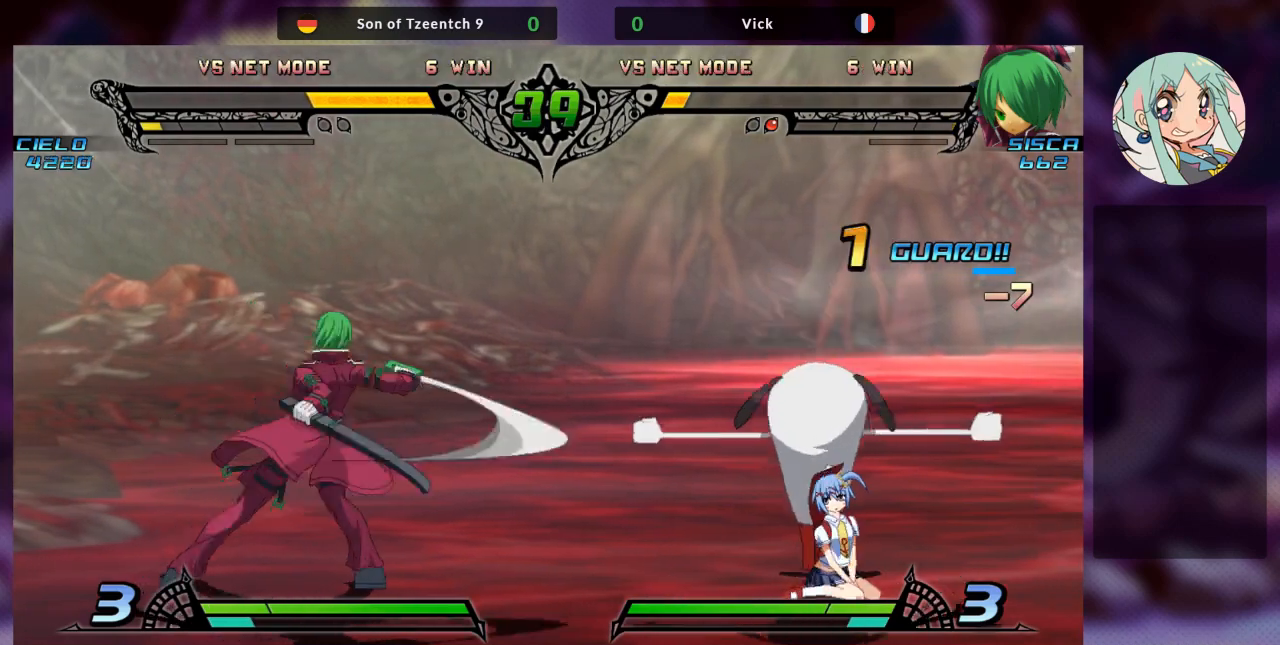
{"dt_ms": 500, "buttons": ["SQUARE"], "left_stick": "right", "events": [[300, "SQUARE", "down"]]}
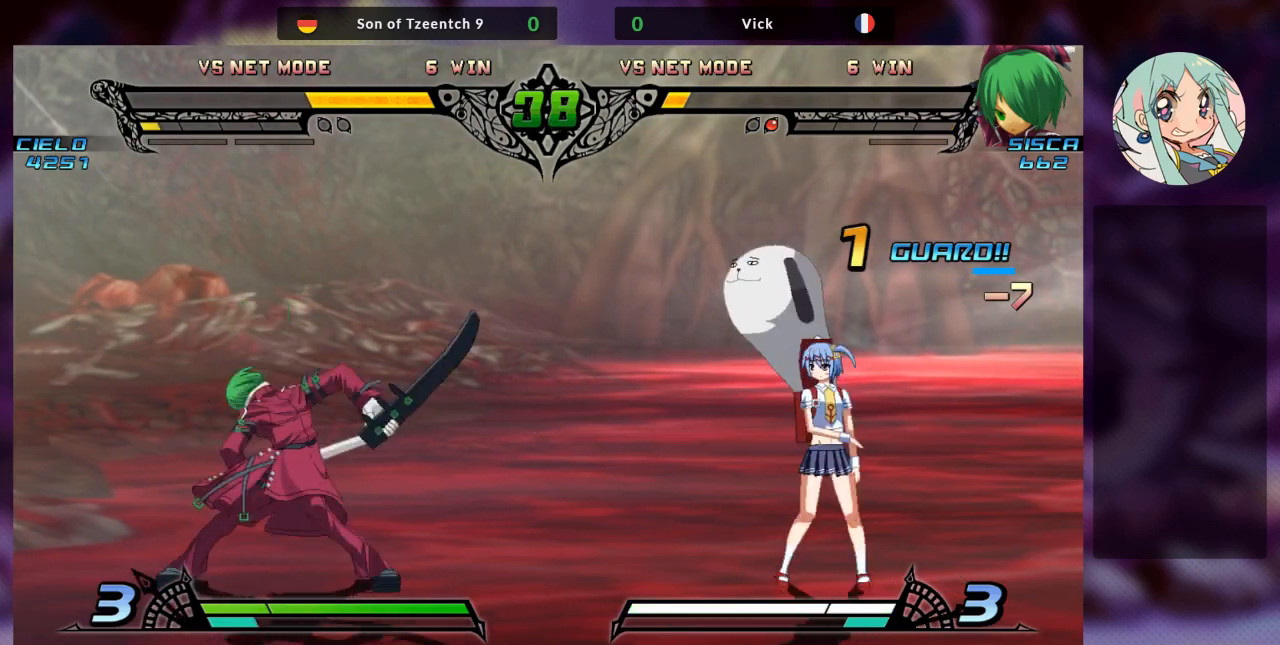
{"dt_ms": 500, "buttons": ["R1"], "left_stick": "right", "events": [[100, "SQUARE", "up"], [333, "R1", "down"], [433, "R1", "up"], [500, "R1", "down"]]}
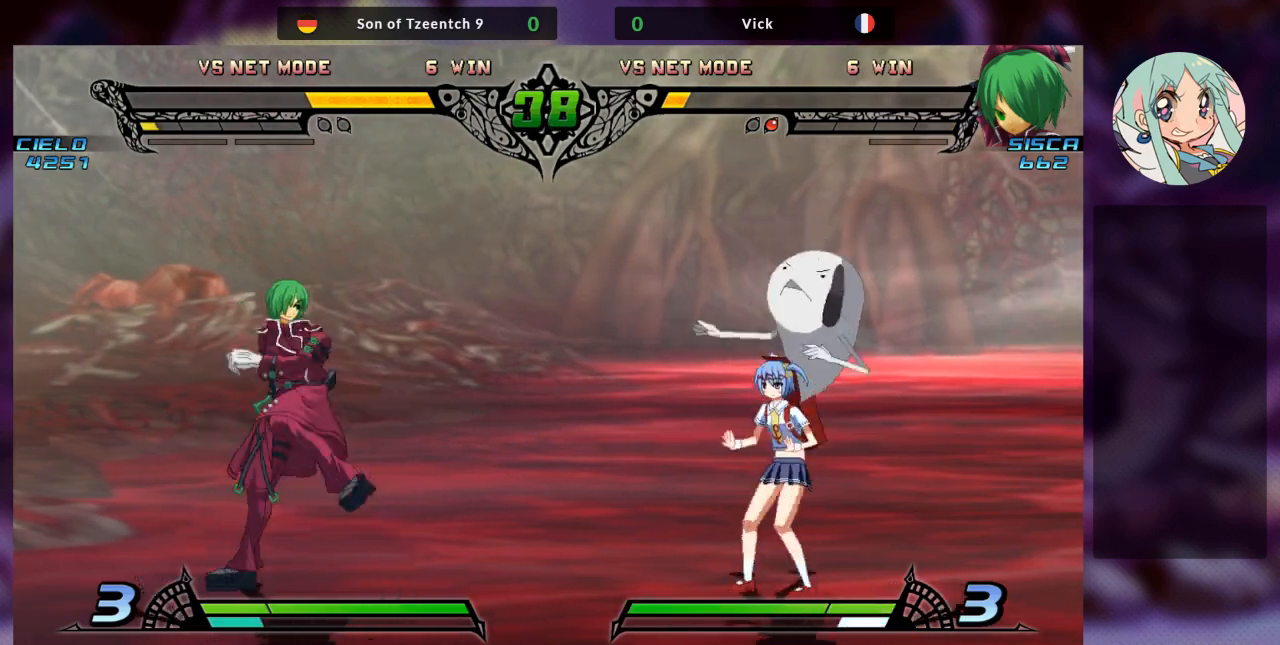
{"dt_ms": 500, "buttons": [], "left_stick": "right", "events": [[133, "R1", "up"]]}
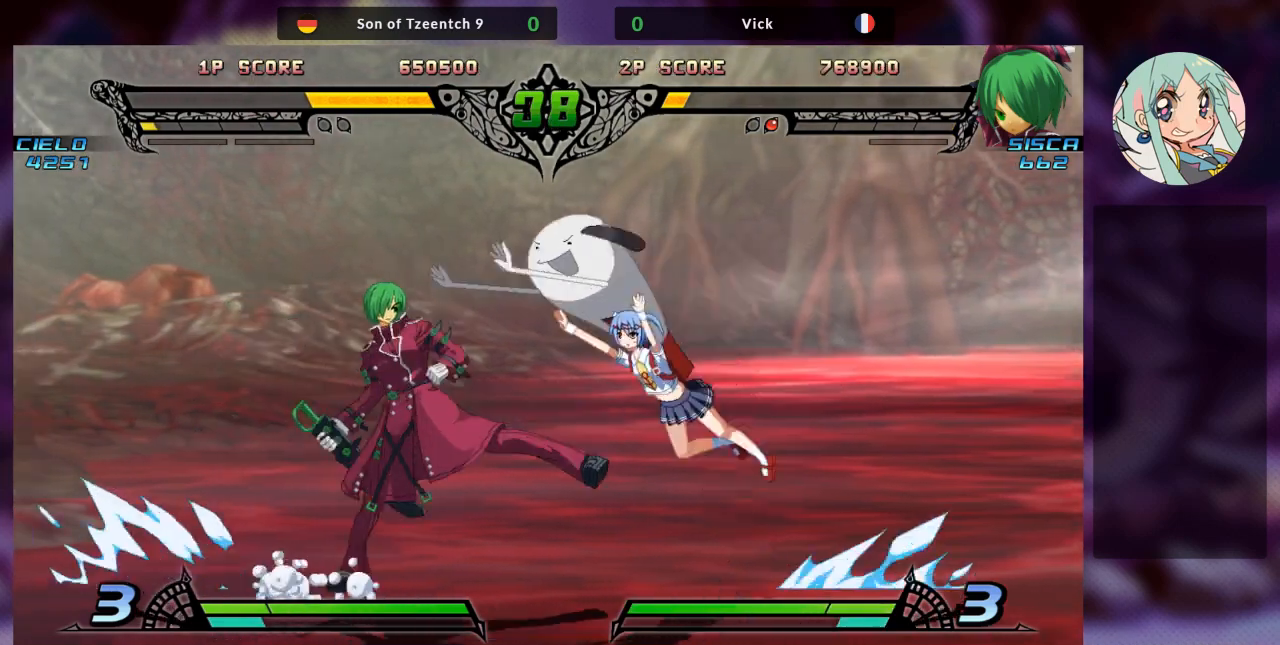
{"dt_ms": 500, "buttons": ["SQUARE", "TRIANGLE"], "left_stick": "left", "events": [[67, "left_stick", "center"], [333, "left_stick", "left"], [500, "SQUARE", "down"], [500, "TRIANGLE", "down"]]}
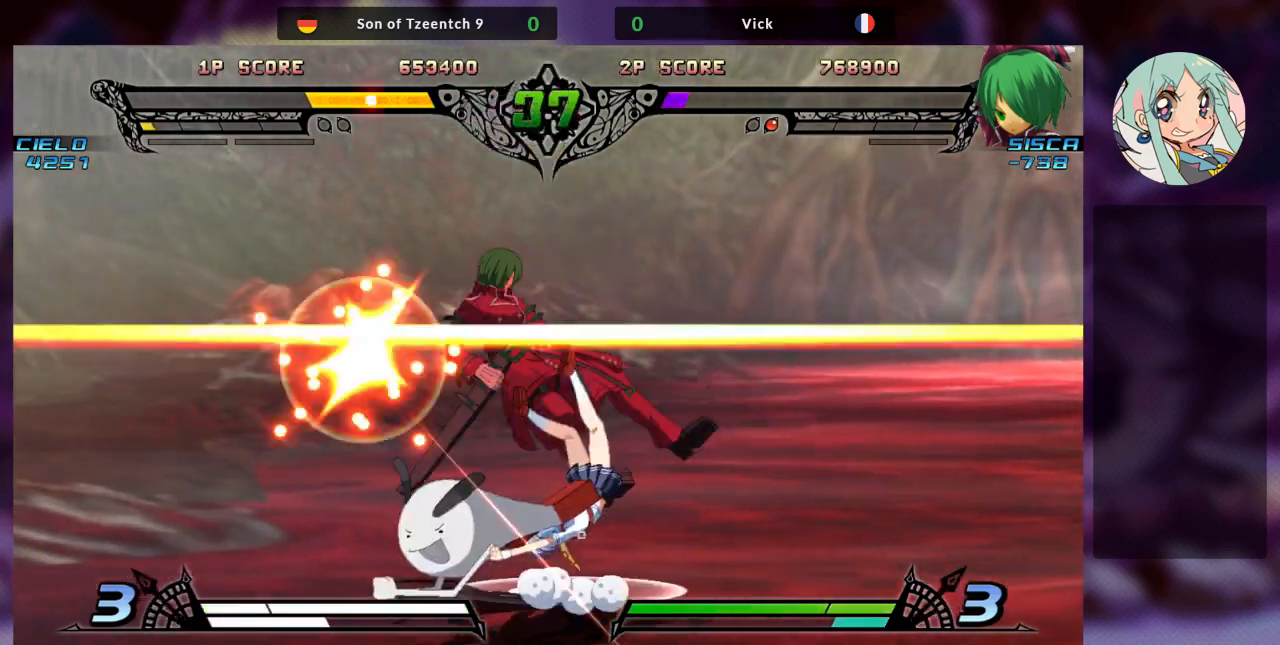
{"dt_ms": 500, "buttons": ["SQUARE", "TRIANGLE"], "left_stick": "right", "events": [[67, "left_stick", "center"], [100, "TRIANGLE", "up"], [167, "SQUARE", "up"], [167, "left_stick", "right"], [200, "TRIANGLE", "down"], [267, "SQUARE", "down"], [367, "TRIANGLE", "up"], [400, "SQUARE", "up"], [500, "SQUARE", "down"], [500, "TRIANGLE", "down"]]}
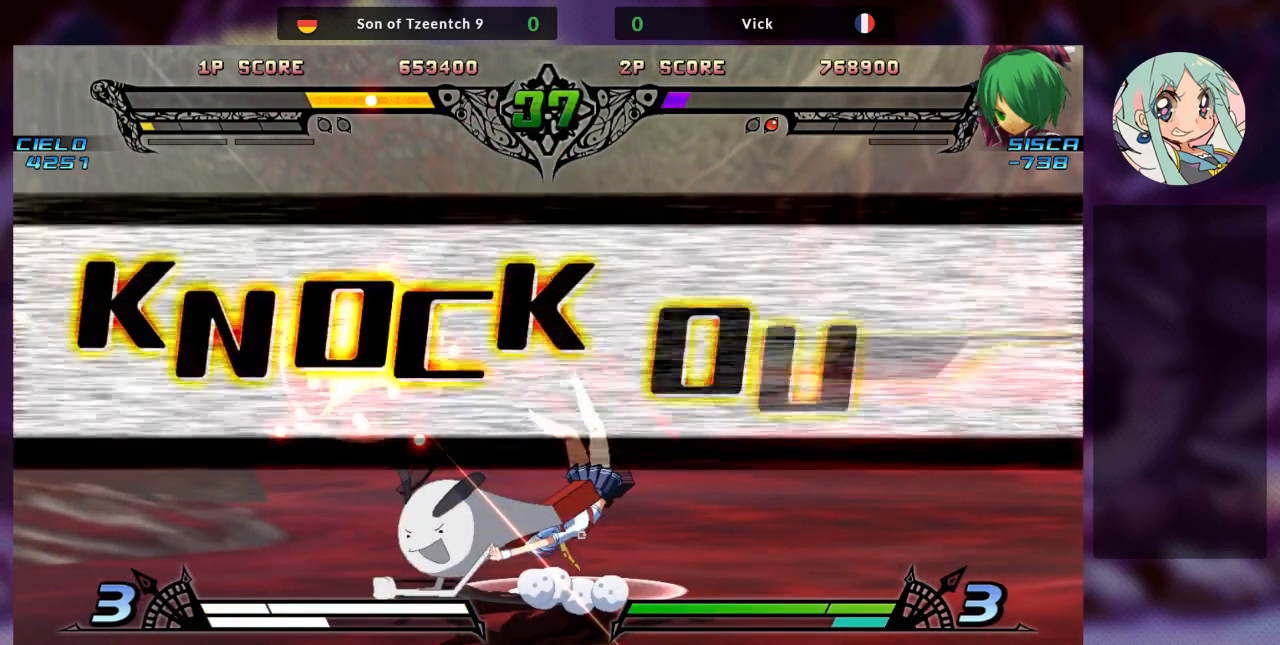
{"dt_ms": 500, "buttons": [], "left_stick": "right", "events": [[167, "TRIANGLE", "up"], [267, "SQUARE", "up"]]}
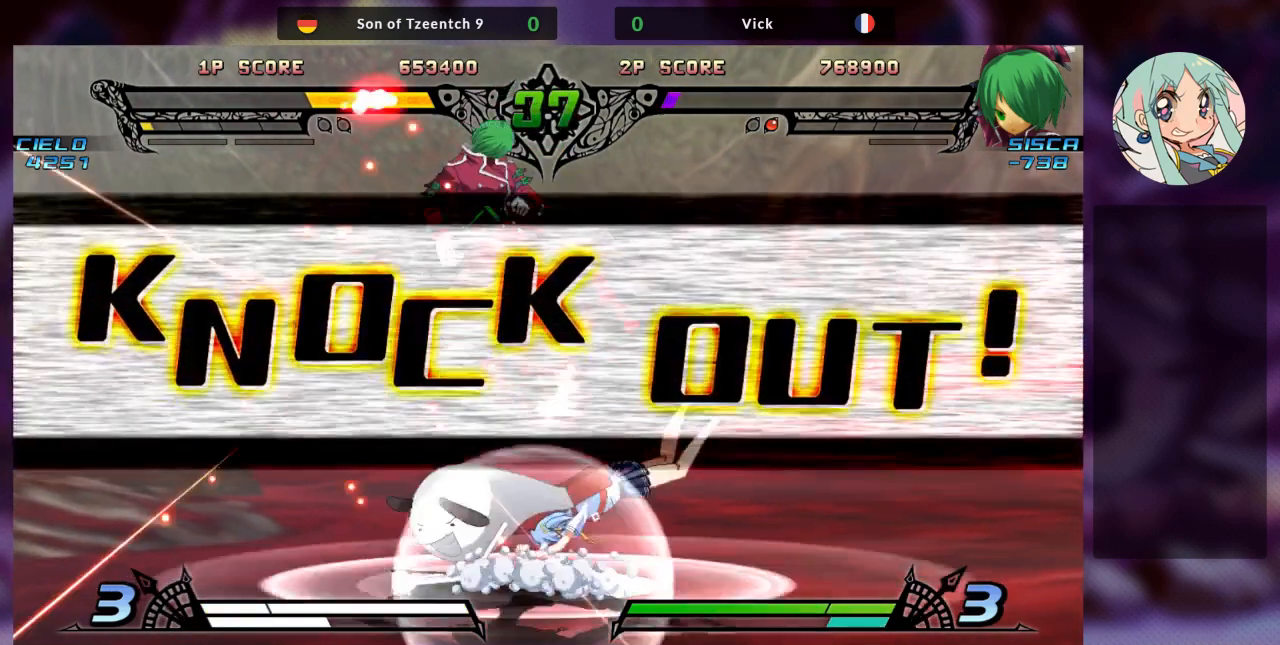
{"dt_ms": 500, "buttons": [], "left_stick": "center", "events": [[300, "left_stick", "center"], [367, "SQUARE", "down"], [500, "SQUARE", "up"]]}
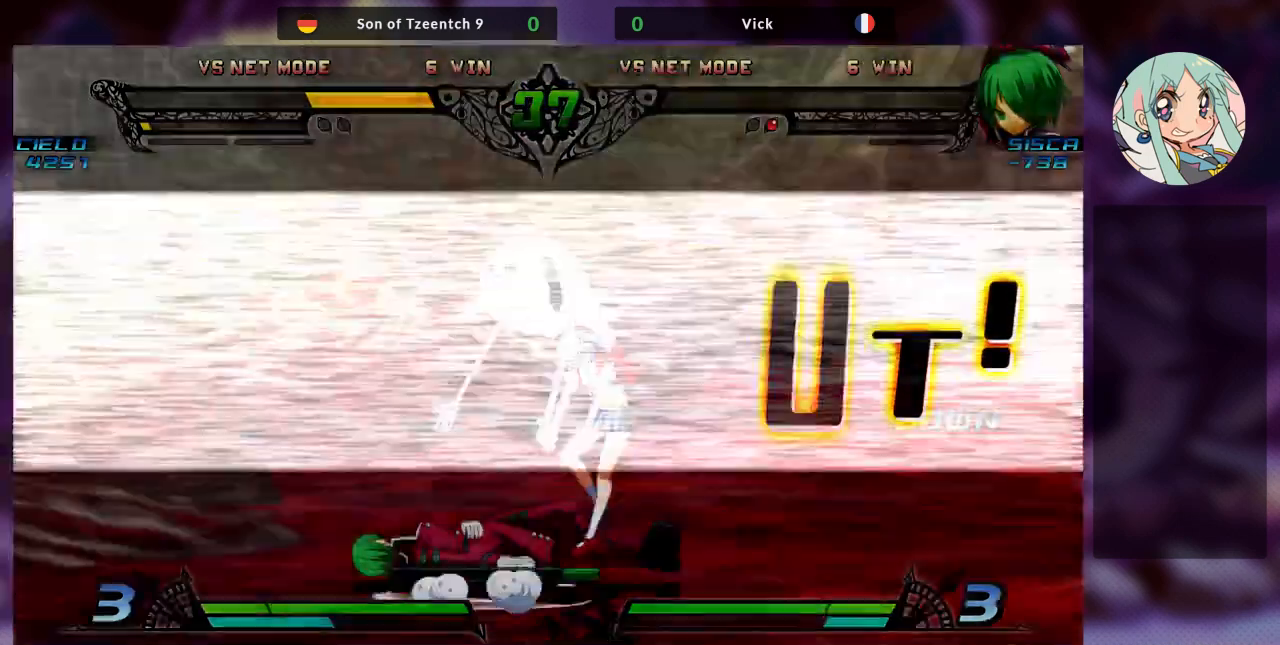
{"dt_ms": 500, "buttons": [], "left_stick": "center", "events": [[67, "SQUARE", "down"], [333, "SQUARE", "up"]]}
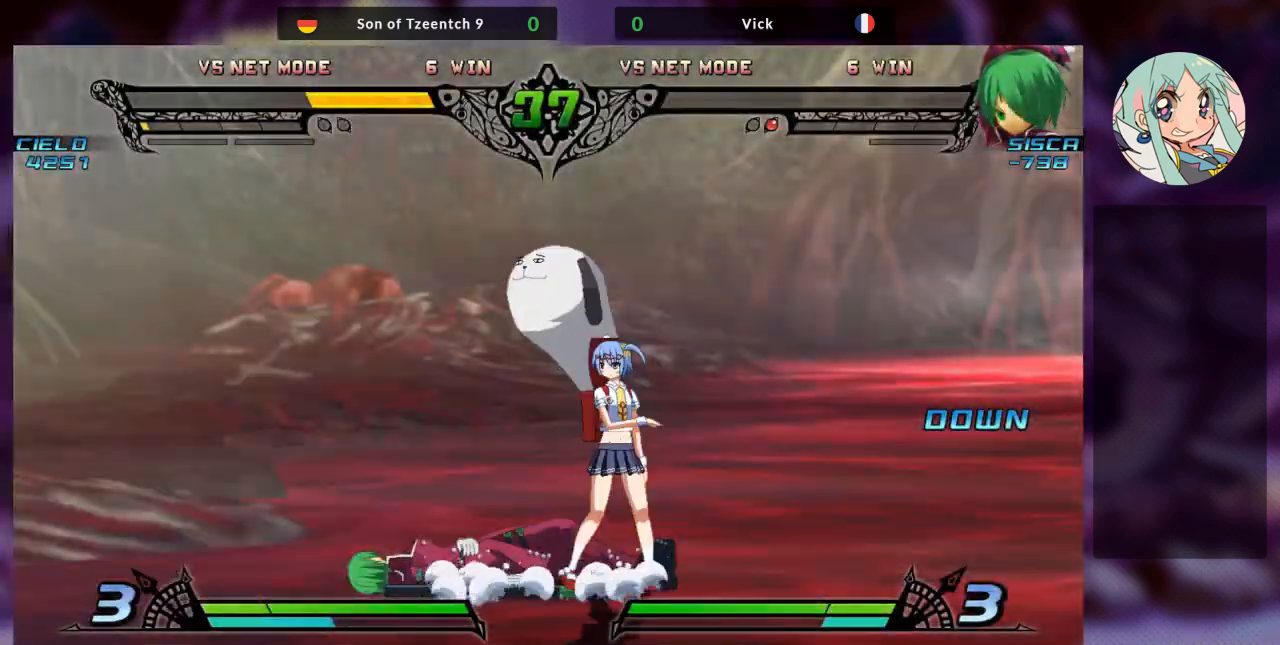
{"dt_ms": 500, "buttons": [], "left_stick": "center", "events": []}
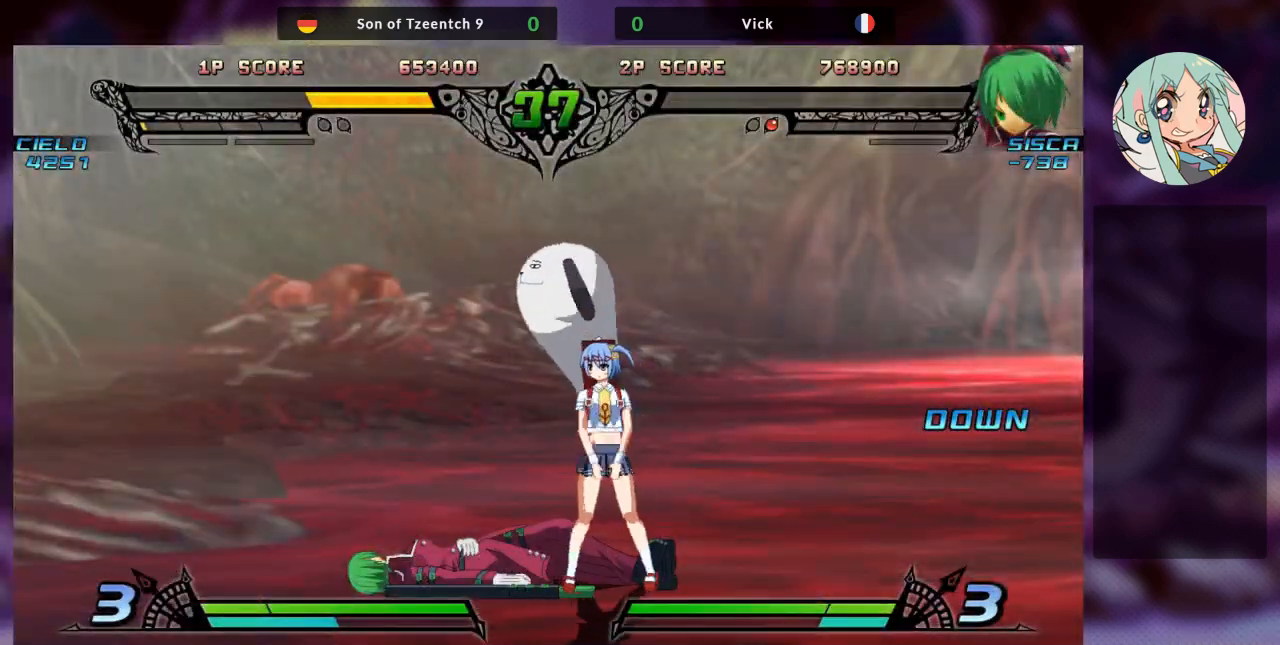
{"dt_ms": 500, "buttons": [], "left_stick": "center", "events": []}
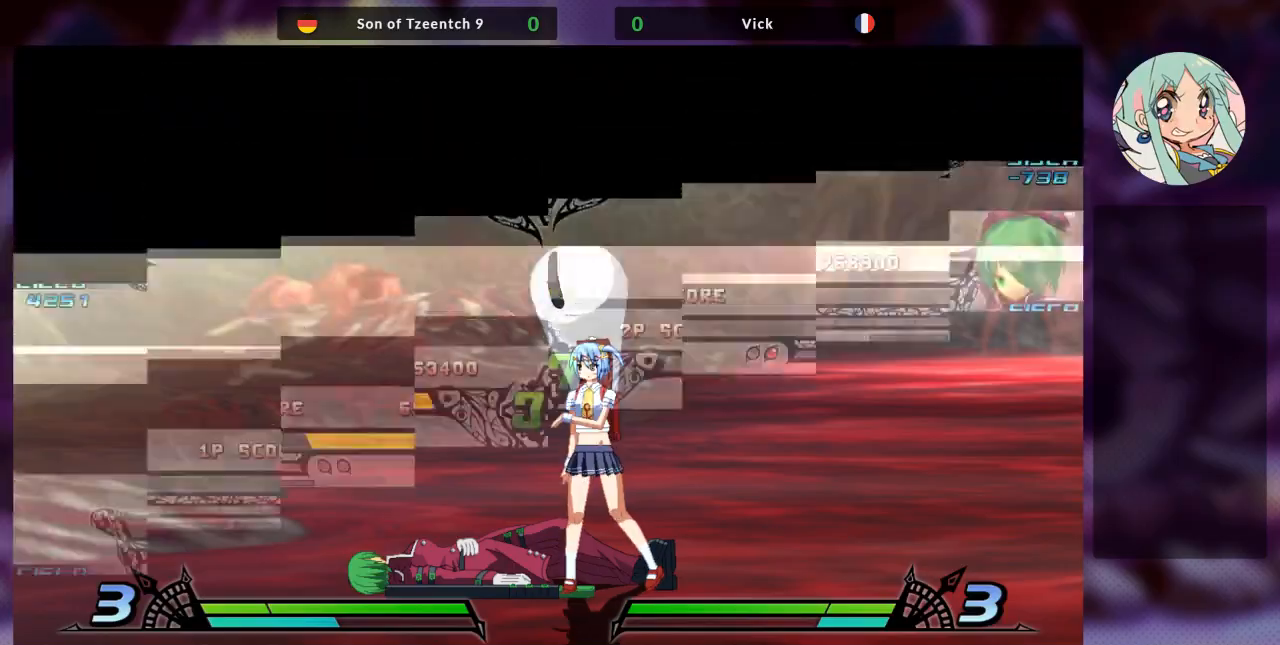
{"dt_ms": 500, "buttons": [], "left_stick": "center", "events": []}
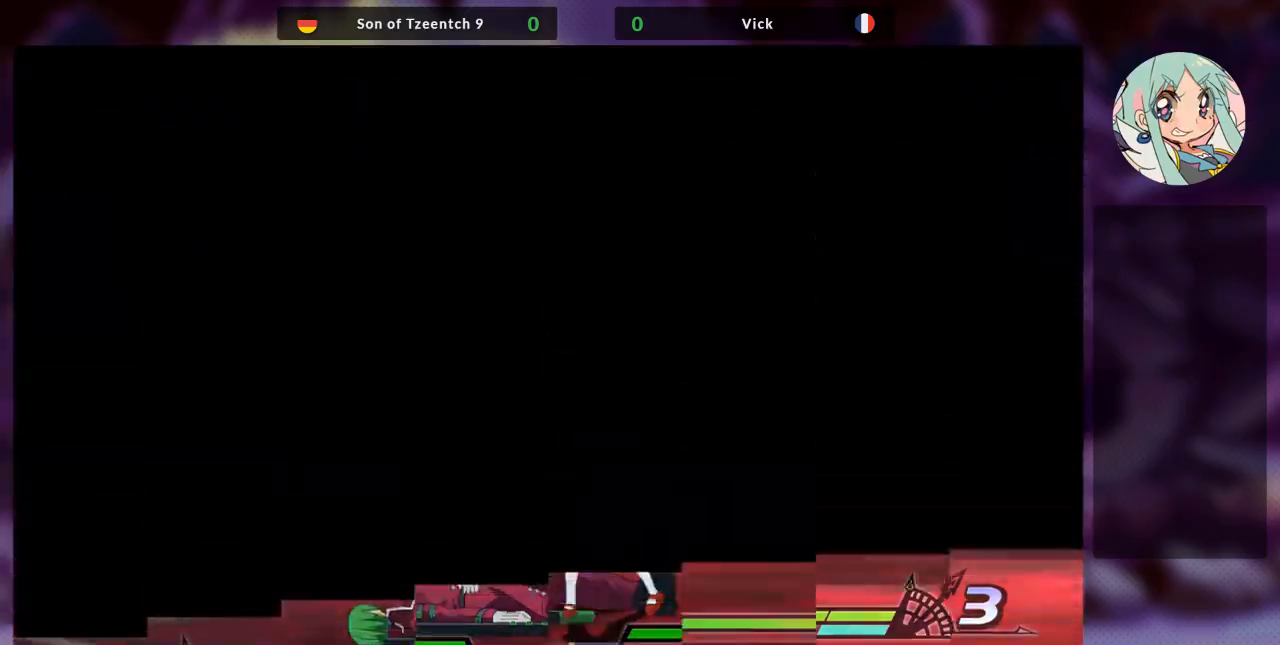
{"dt_ms": 500, "buttons": [], "left_stick": "center", "events": []}
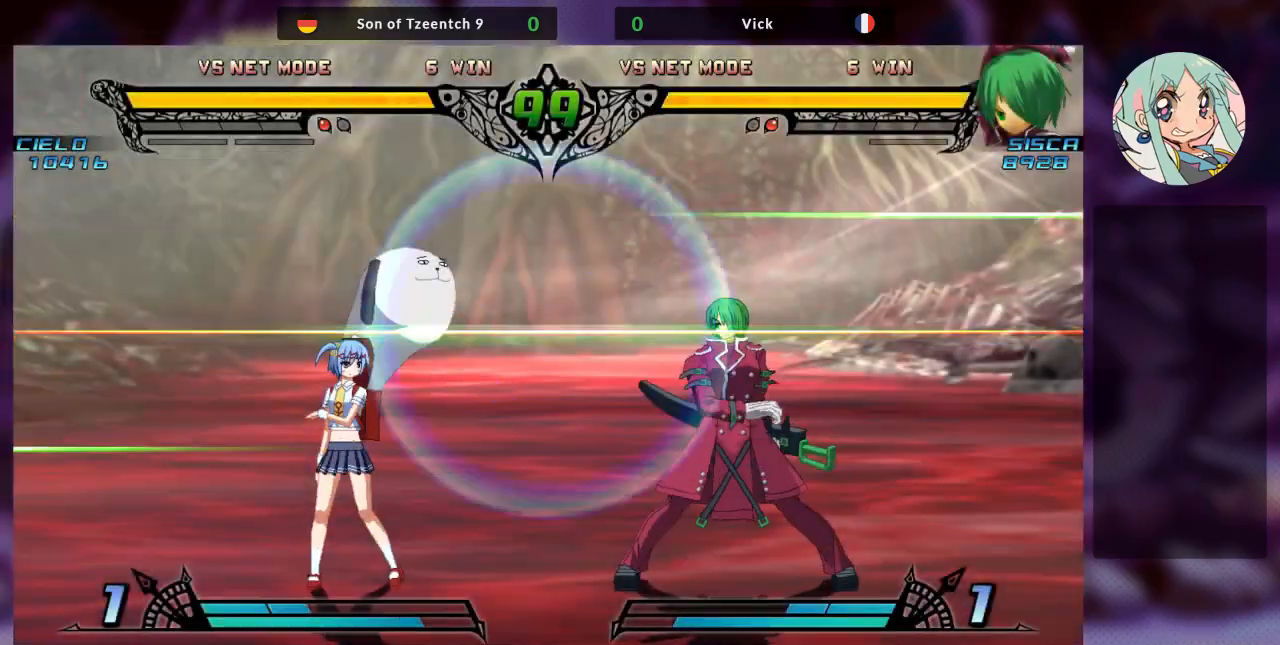
{"dt_ms": 500, "buttons": [], "left_stick": "center", "events": []}
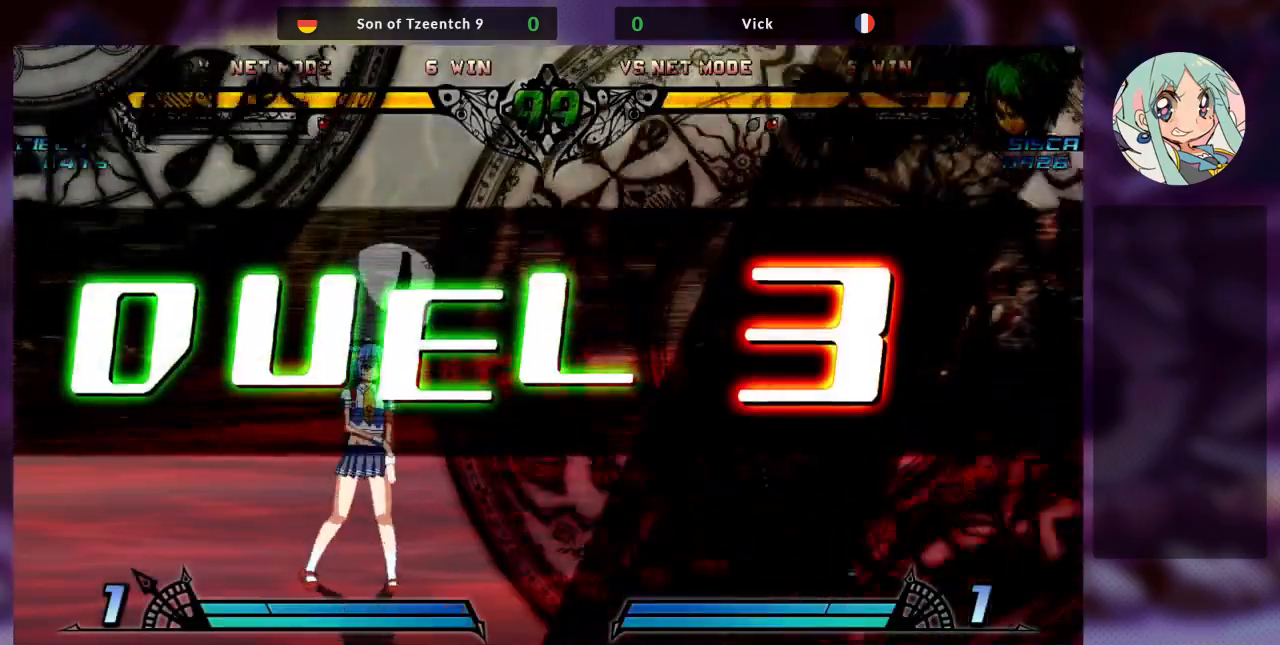
{"dt_ms": 500, "buttons": [], "left_stick": "center", "events": []}
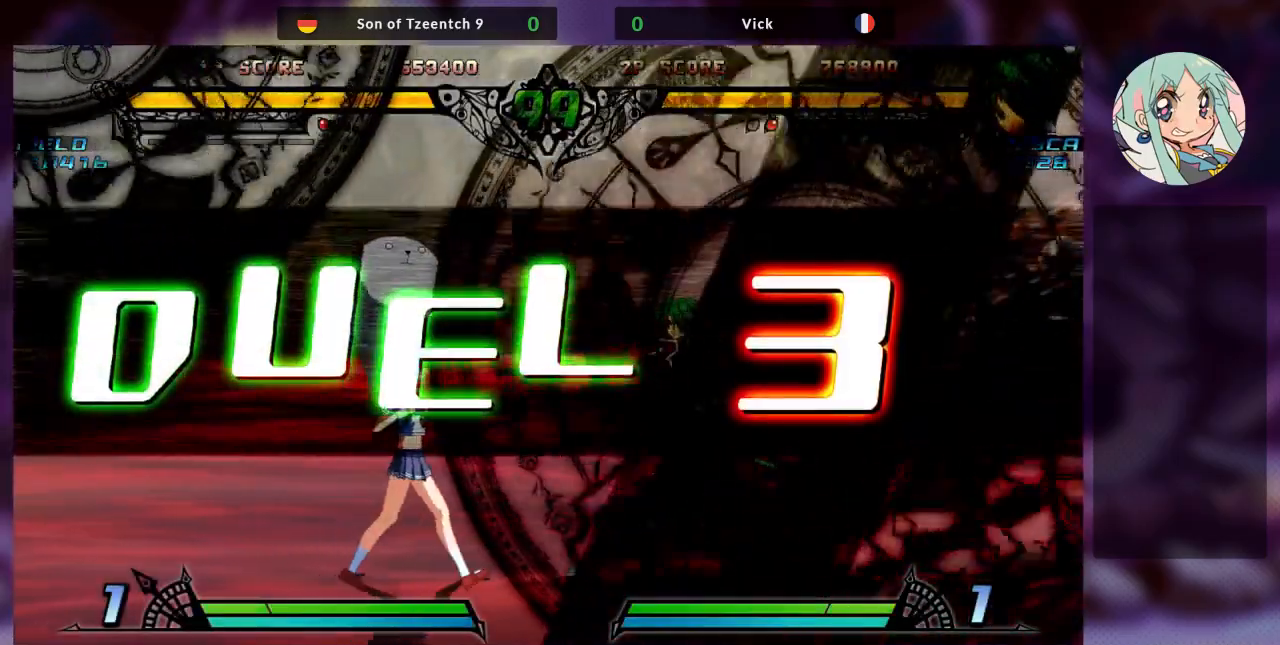
{"dt_ms": 500, "buttons": [], "left_stick": "center", "events": []}
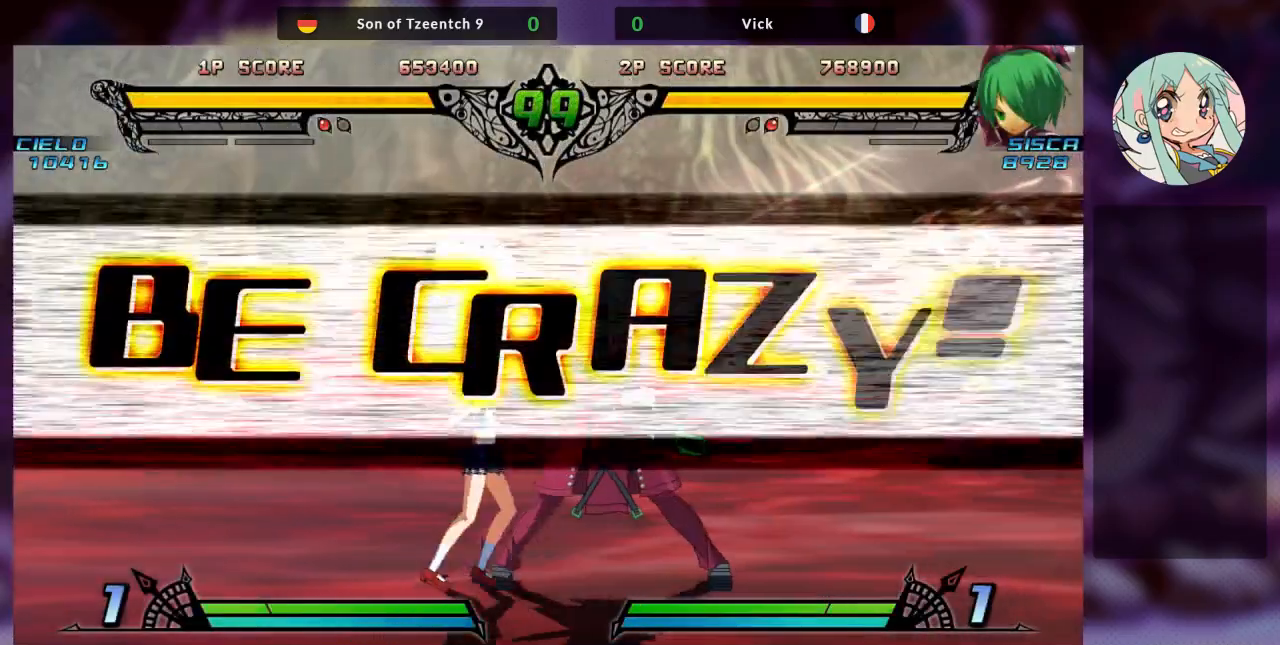
{"dt_ms": 500, "buttons": [], "left_stick": "center", "events": [[33, "left_stick", "left"], [500, "left_stick", "center"]]}
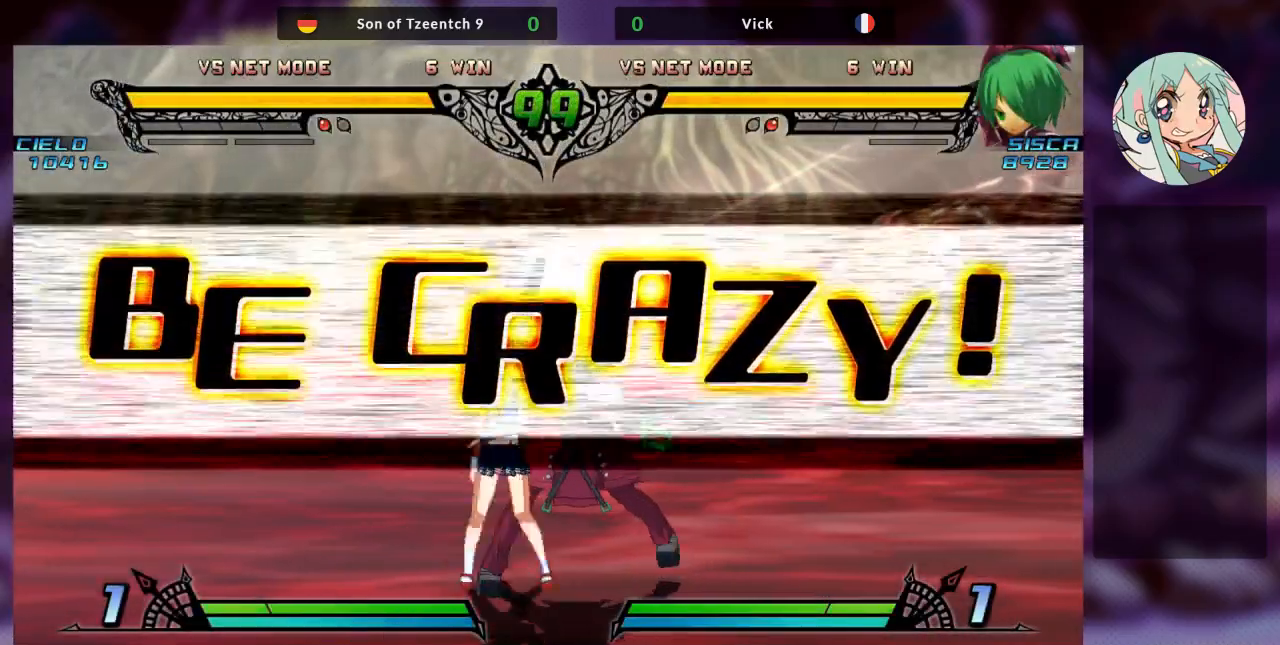
{"dt_ms": 500, "buttons": [], "left_stick": "left", "events": [[67, "left_stick", "right"], [400, "left_stick", "left"]]}
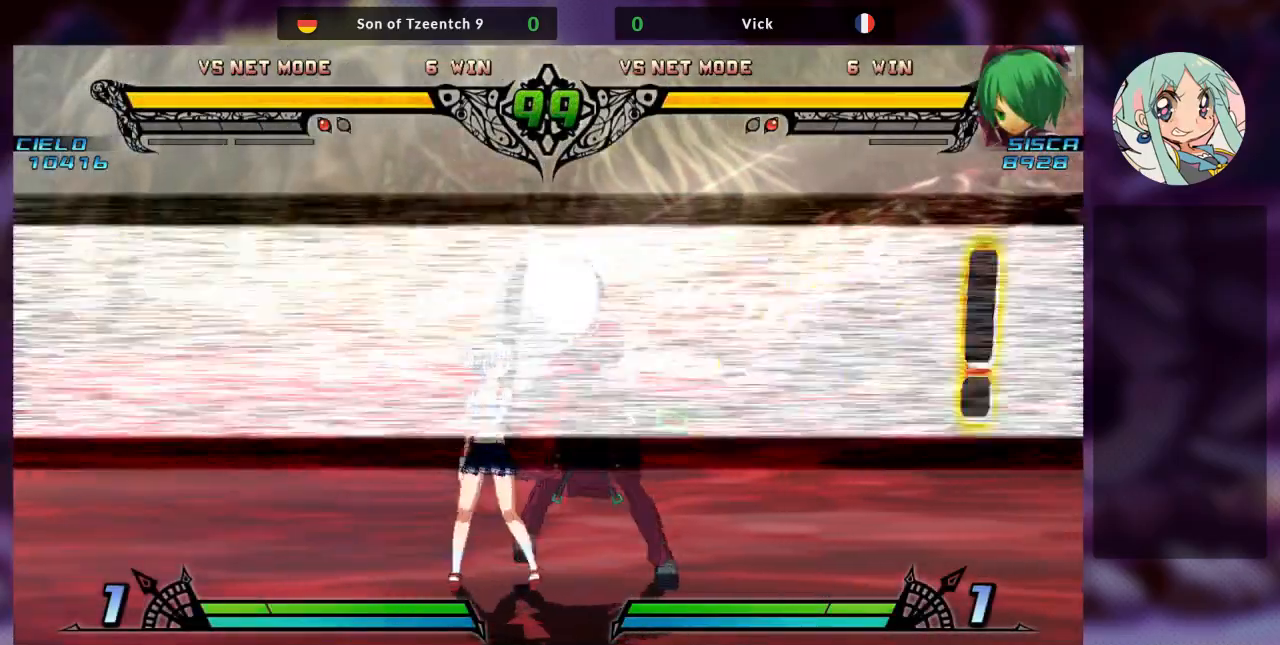
{"dt_ms": 500, "buttons": ["R1"], "left_stick": "left", "events": [[33, "R1", "down"], [133, "R1", "up"], [233, "R1", "down"], [367, "R1", "up"], [433, "R1", "down"]]}
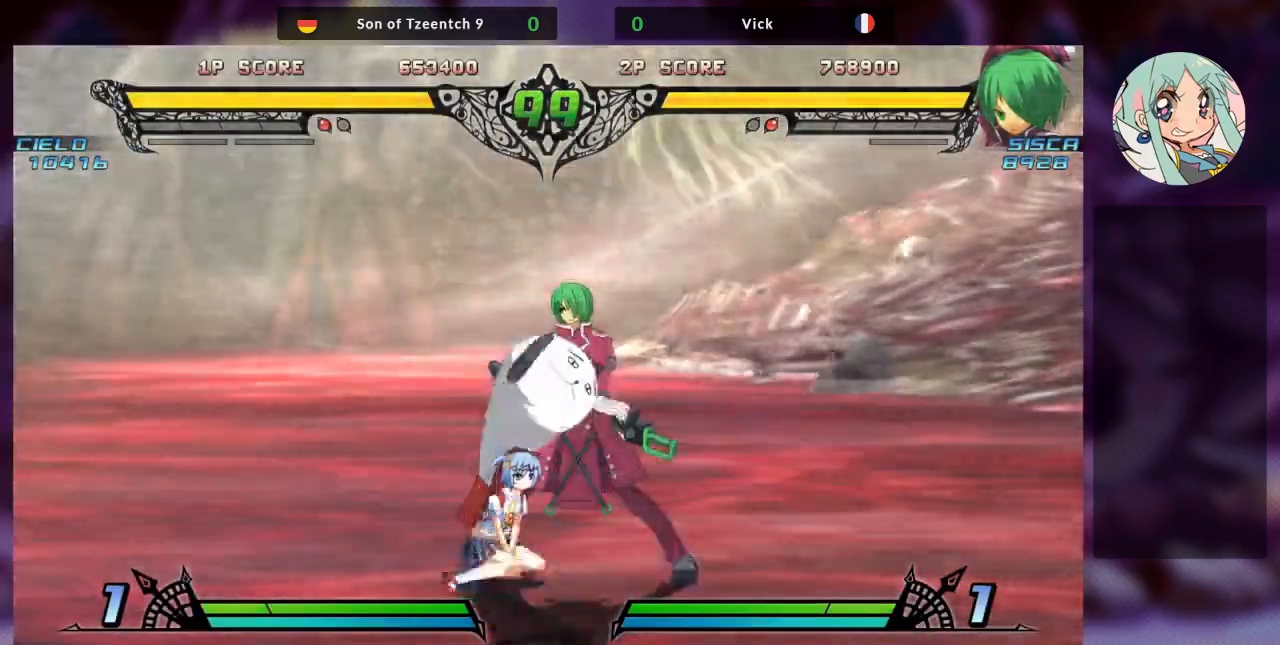
{"dt_ms": 500, "buttons": [], "left_stick": "left", "events": [[33, "R1", "up"], [100, "R1", "down"], [200, "R1", "up"], [267, "R1", "down"], [333, "R1", "up"], [400, "R1", "down"], [500, "R1", "up"]]}
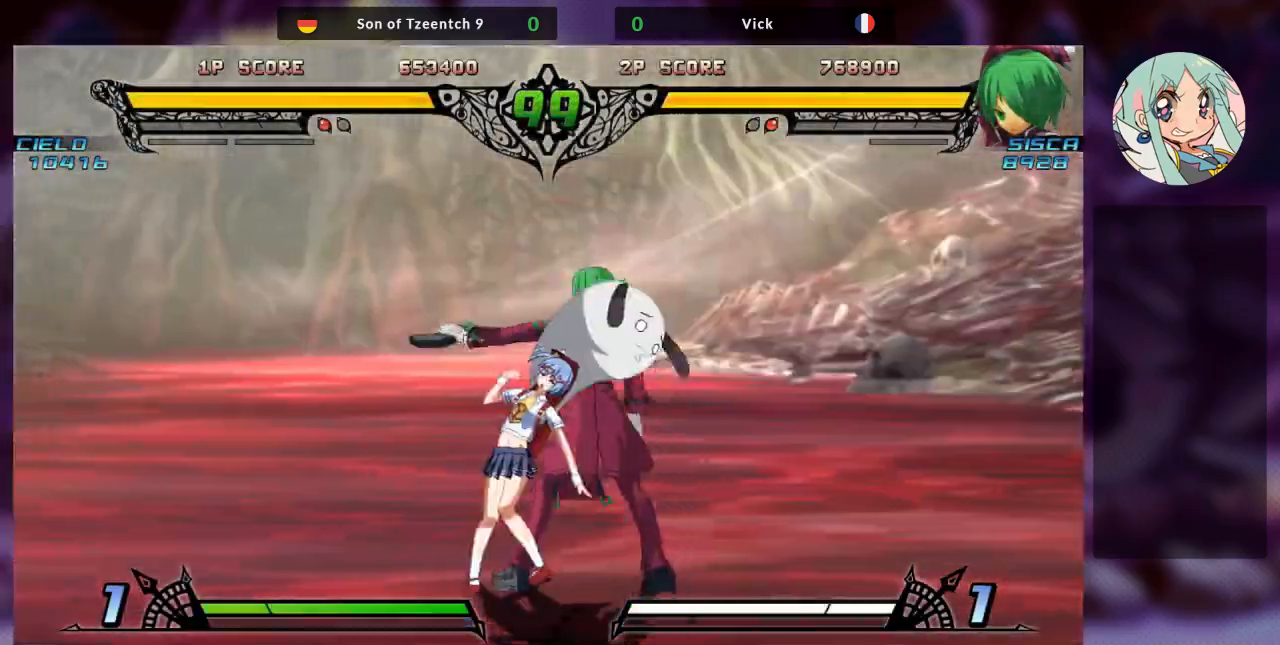
{"dt_ms": 500, "buttons": [], "left_stick": "center", "events": [[67, "R1", "down"], [133, "R1", "up"], [467, "left_stick", "center"]]}